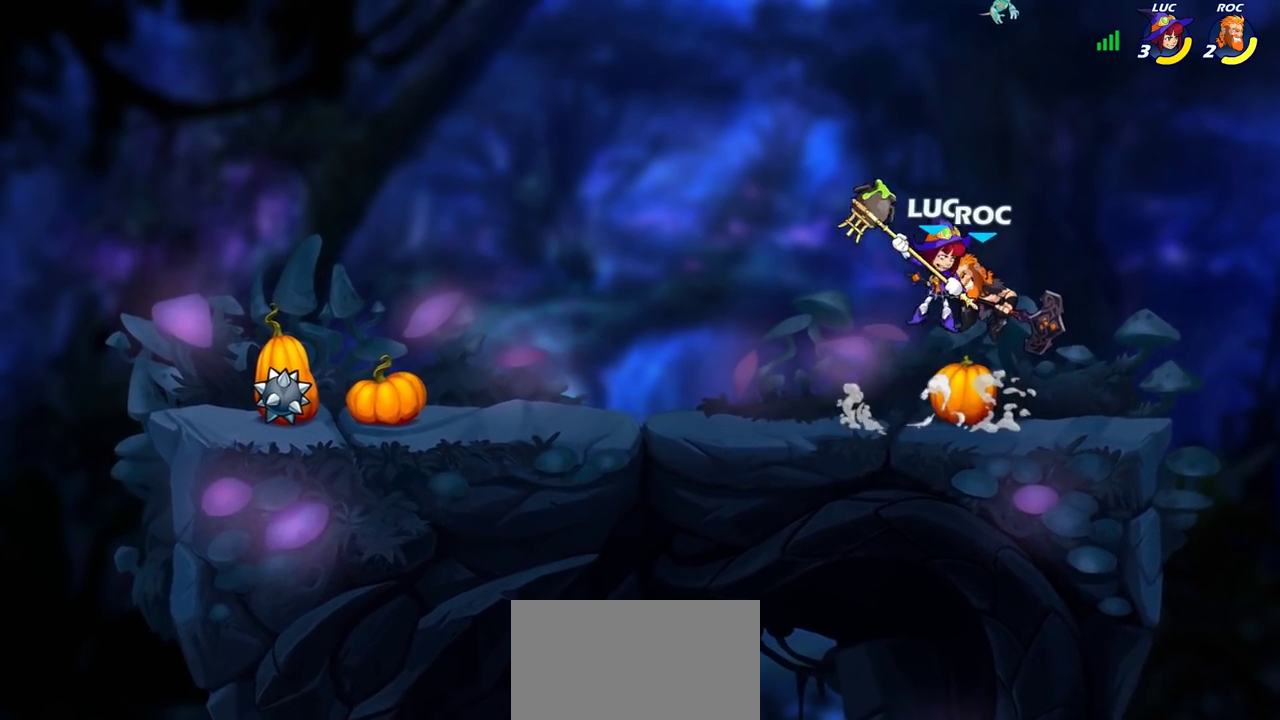
Gameplay with a controller (PlayStation layout); each line is a JSON object with the inputs held at the frame after it (dt_ms = milliseconds from this image to that frame). "events" lists button and stick changes between this image and that frame as [ms after this image, input, new state], when the widget could be followed in between. Not read: L3 R3.
{"dt_ms": 400, "buttons": [], "left_stick": "center", "right_stick": "center", "events": []}
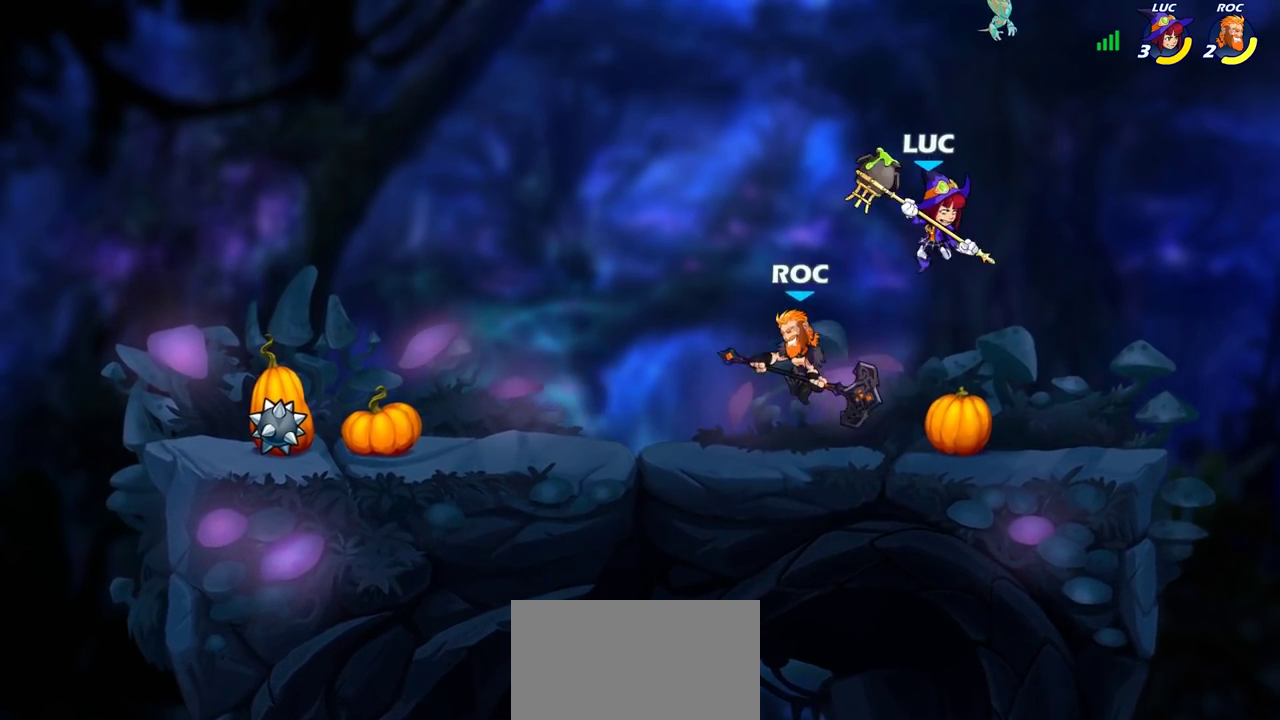
{"dt_ms": 600, "buttons": [], "left_stick": "center", "right_stick": "center", "events": [[100, "CROSS", "down"], [117, "left_stick", "down-right"], [167, "left_stick", "up-left"], [183, "R2", "down"], [217, "CROSS", "up"], [250, "left_stick", "down-right"], [317, "R2", "up"], [317, "left_stick", "left"], [400, "left_stick", "down-left"], [450, "left_stick", "down"], [517, "SQUARE", "down"], [583, "SQUARE", "up"], [600, "left_stick", "center"]]}
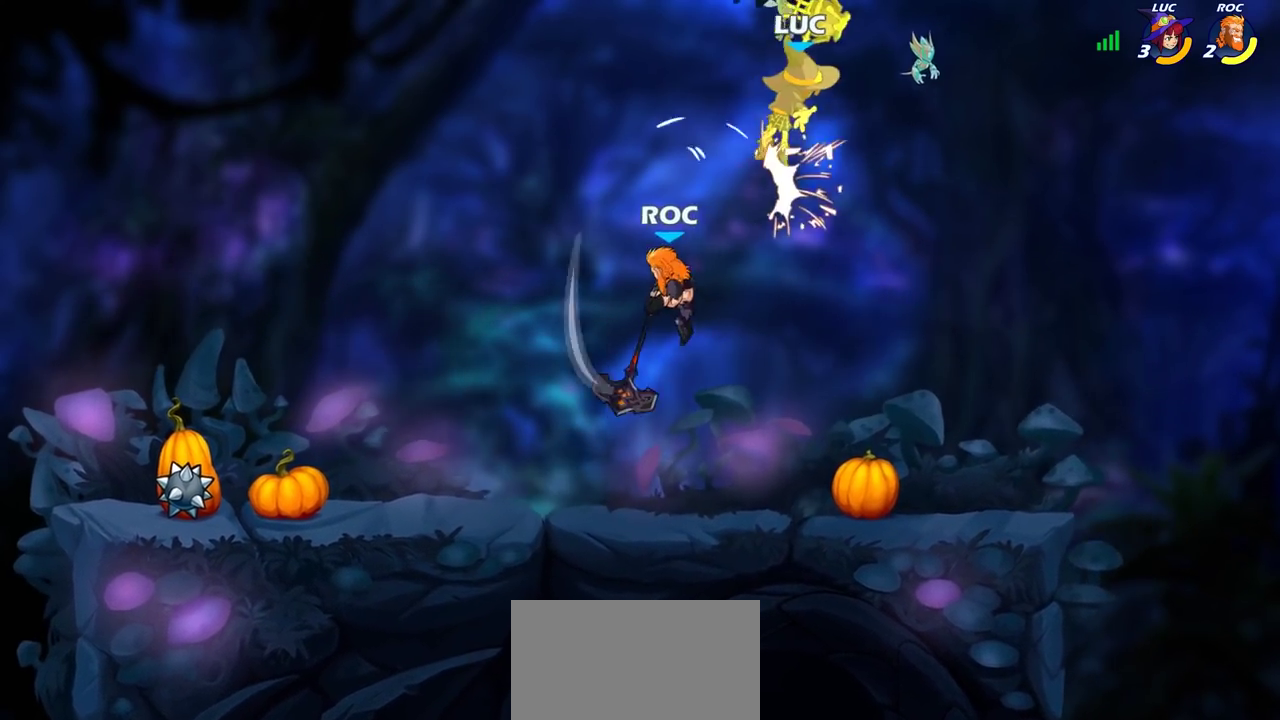
{"dt_ms": 300, "buttons": [], "left_stick": "right", "right_stick": "center", "events": [[300, "left_stick", "right"]]}
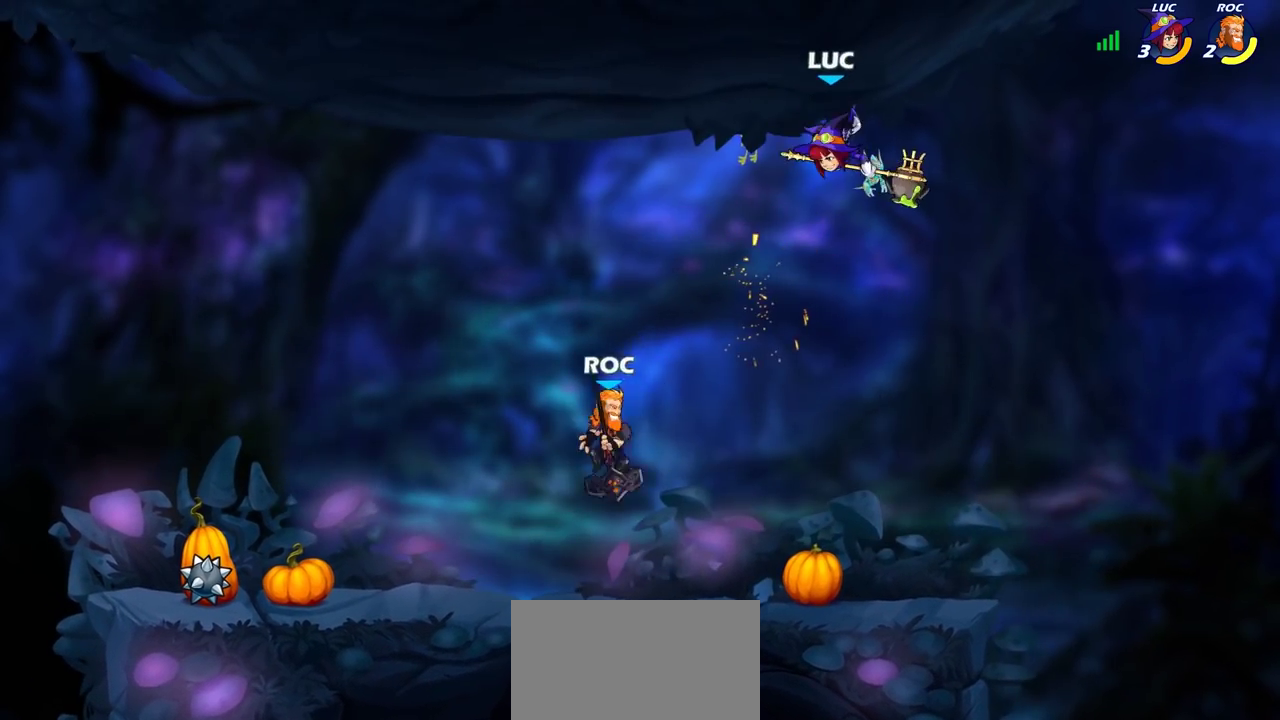
{"dt_ms": 900, "buttons": [], "left_stick": "center", "right_stick": "center", "events": [[150, "left_stick", "down"], [417, "left_stick", "center"], [483, "R2", "down"], [583, "left_stick", "left"], [600, "SQUARE", "down"], [617, "R2", "up"], [717, "left_stick", "center"], [750, "SQUARE", "up"]]}
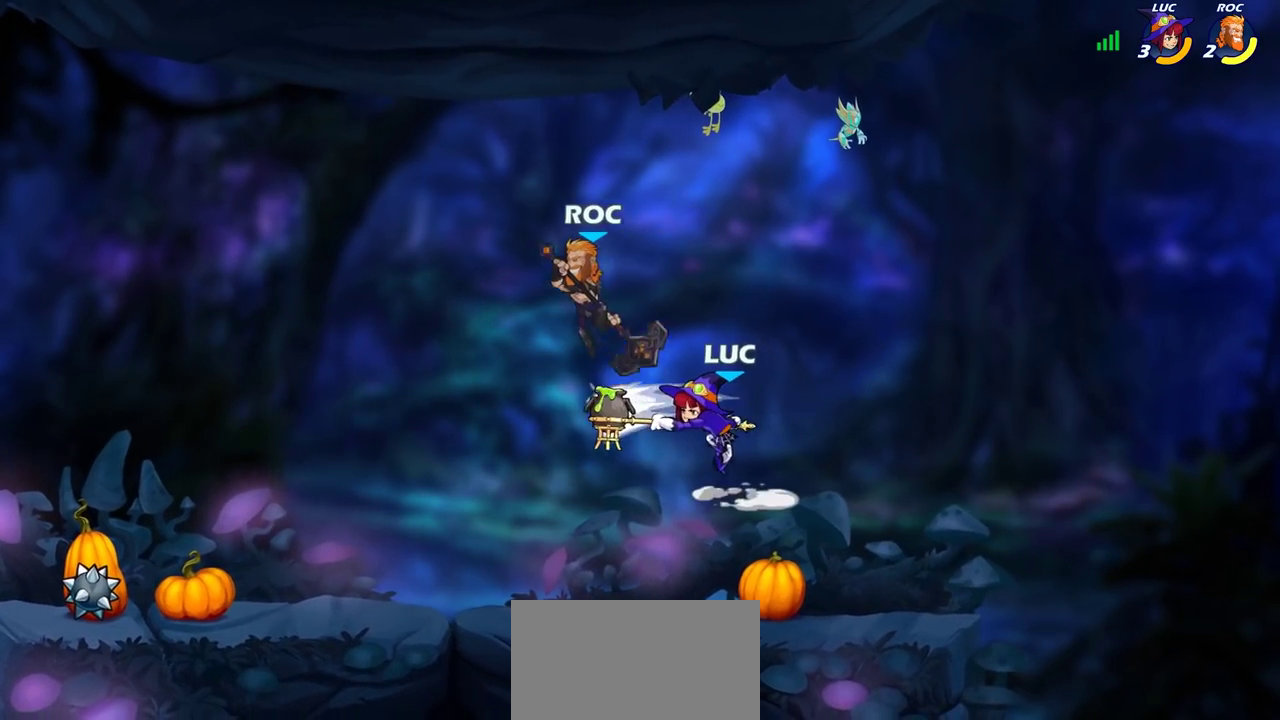
{"dt_ms": 300, "buttons": [], "left_stick": "right", "right_stick": "center", "events": [[233, "left_stick", "right"]]}
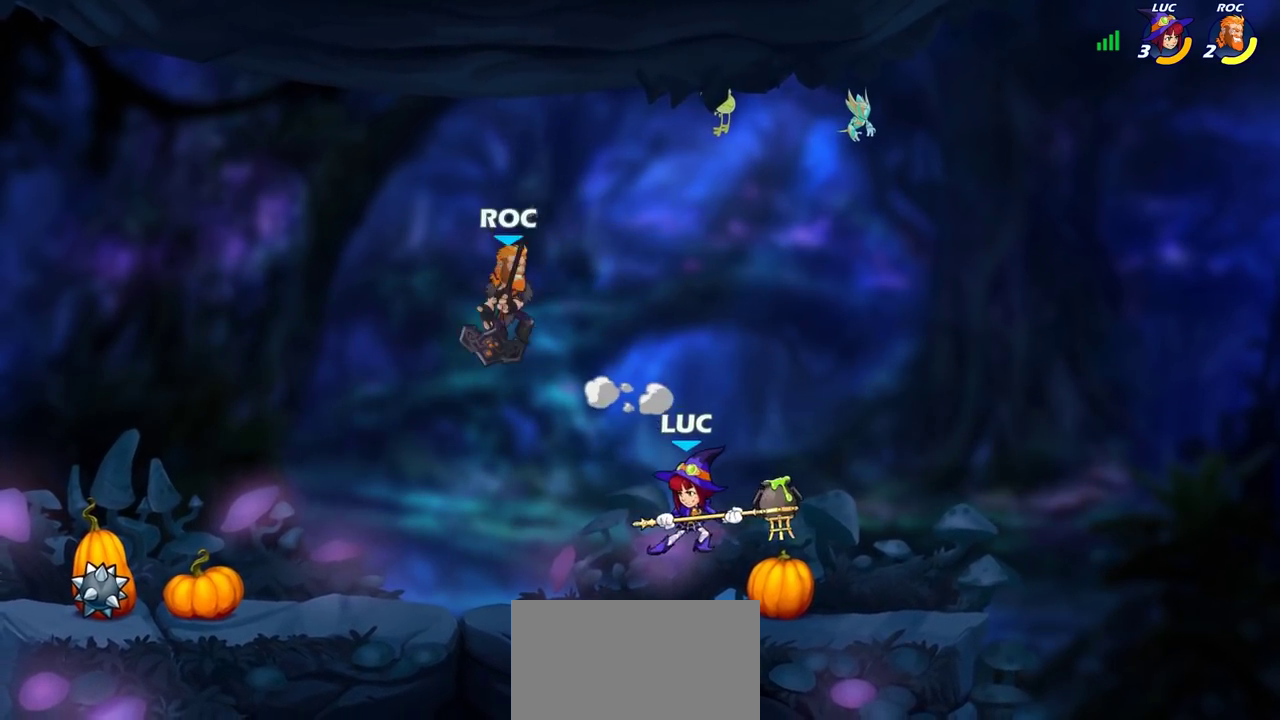
{"dt_ms": 600, "buttons": [], "left_stick": "center", "right_stick": "center", "events": [[400, "left_stick", "left"], [450, "SQUARE", "down"], [533, "SQUARE", "up"], [567, "left_stick", "center"]]}
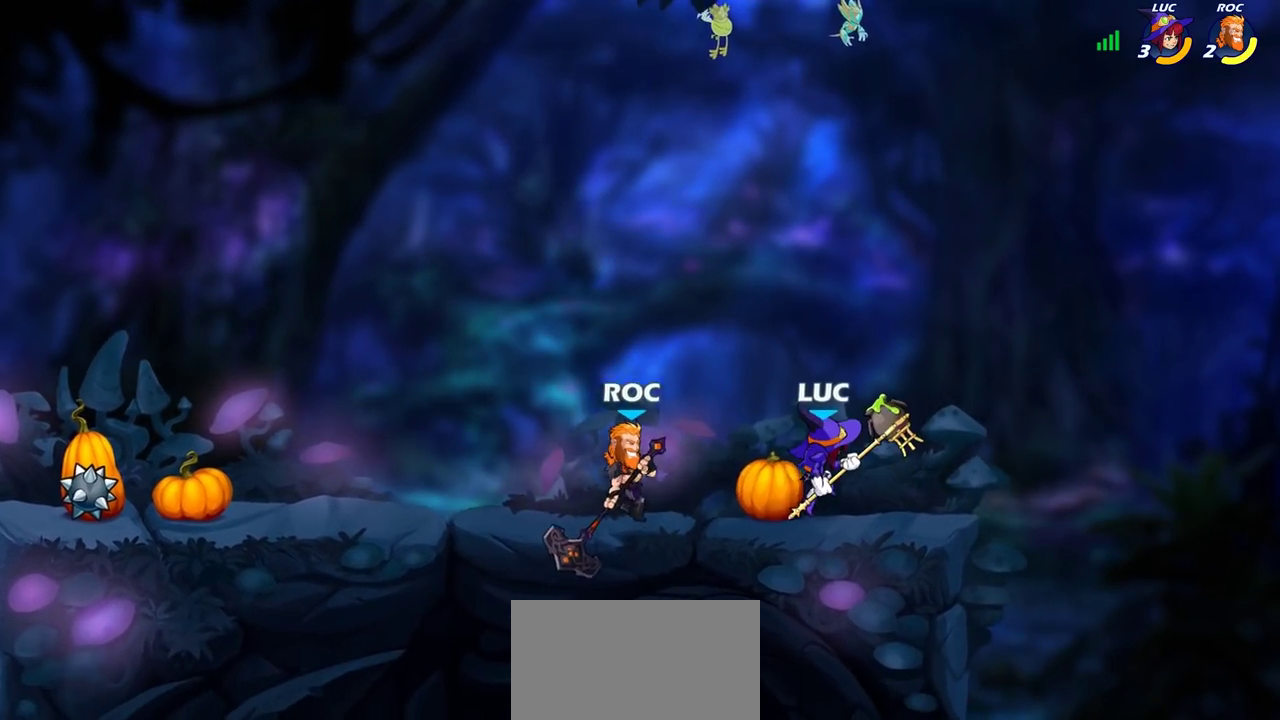
{"dt_ms": 400, "buttons": ["R2"], "left_stick": "left", "right_stick": "center", "events": [[267, "left_stick", "left"], [350, "R2", "down"]]}
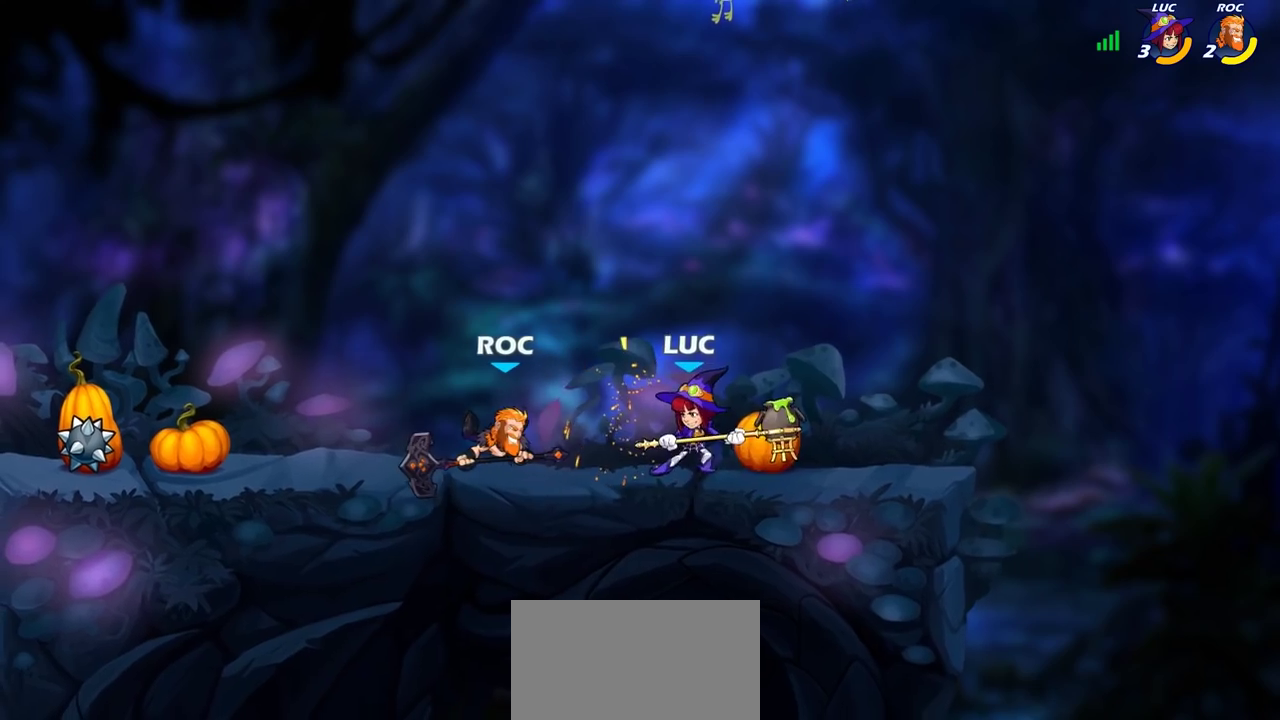
{"dt_ms": 700, "buttons": [], "left_stick": "right", "right_stick": "center", "events": [[17, "left_stick", "center"], [33, "SQUARE", "down"], [50, "R2", "up"], [117, "SQUARE", "up"], [217, "SQUARE", "down"], [300, "SQUARE", "up"], [400, "SQUARE", "down"], [483, "SQUARE", "up"], [533, "left_stick", "right"]]}
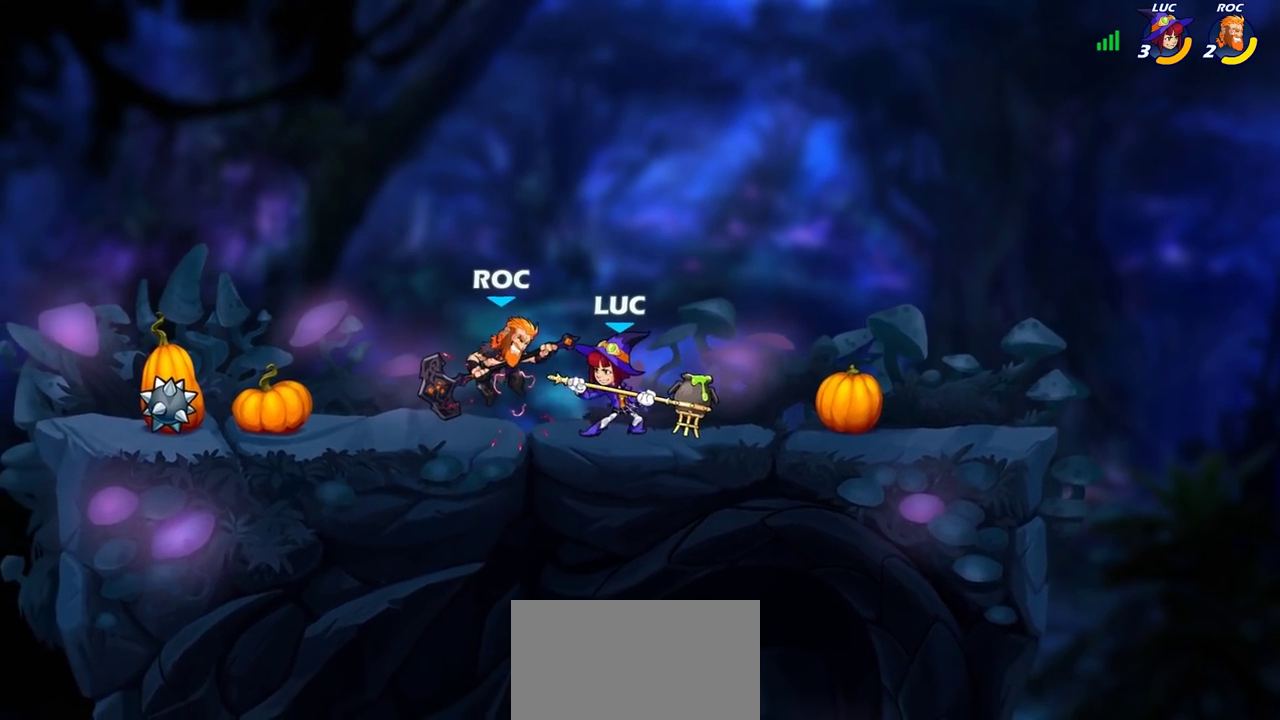
{"dt_ms": 300, "buttons": [], "left_stick": "center", "right_stick": "center", "events": [[33, "left_stick", "center"]]}
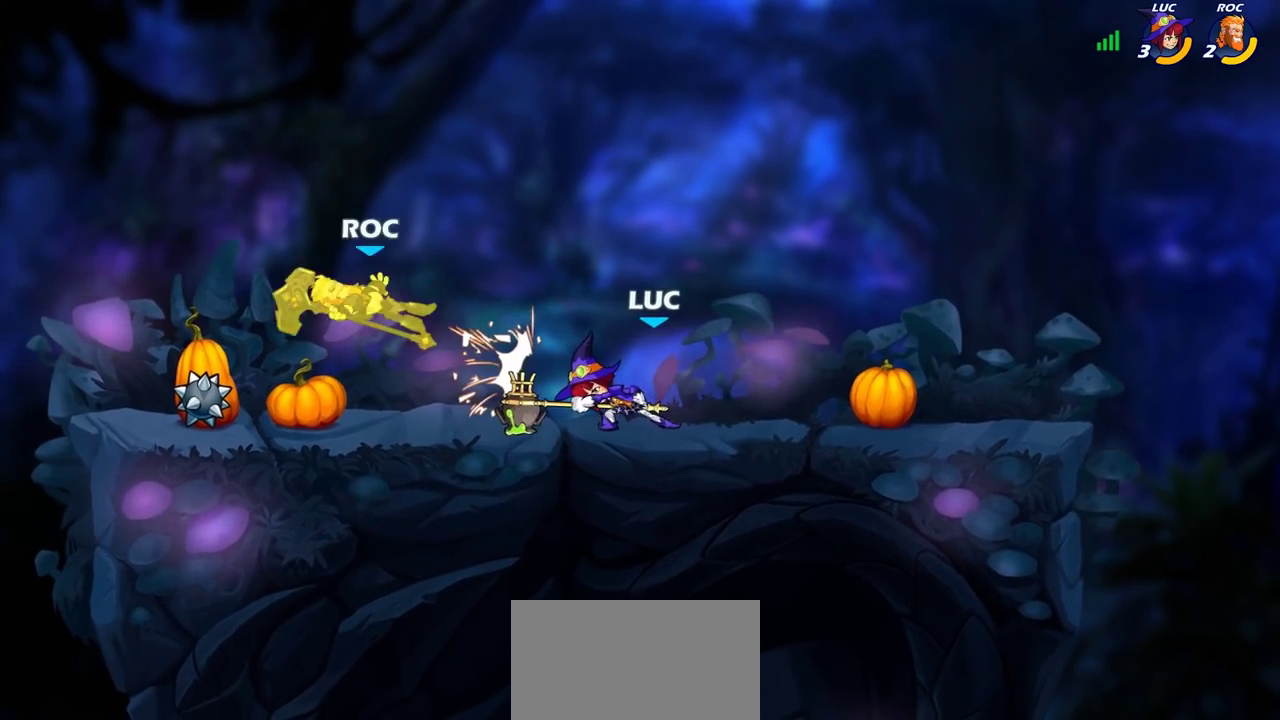
{"dt_ms": 400, "buttons": [], "left_stick": "center", "right_stick": "center", "events": [[117, "left_stick", "left"], [217, "R2", "down"], [350, "R2", "up"], [383, "left_stick", "center"]]}
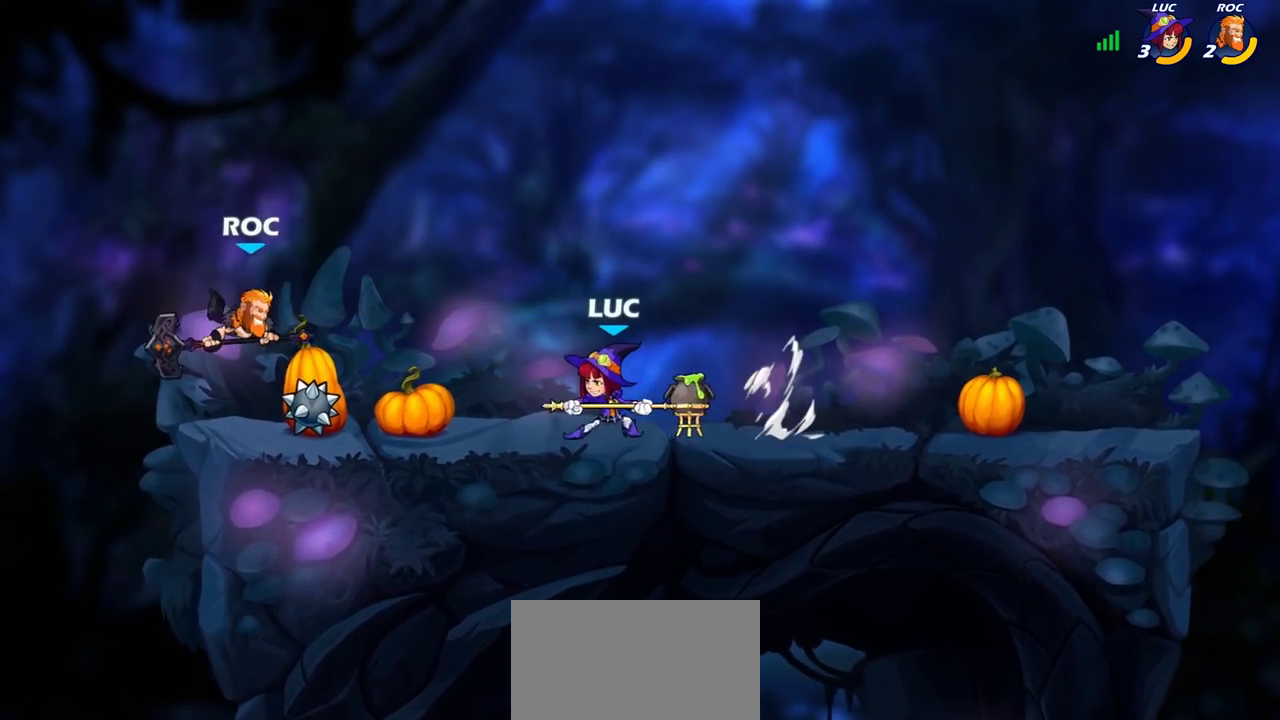
{"dt_ms": 600, "buttons": ["CIRCLE"], "left_stick": "center", "right_stick": "center", "events": [[17, "CIRCLE", "down"]]}
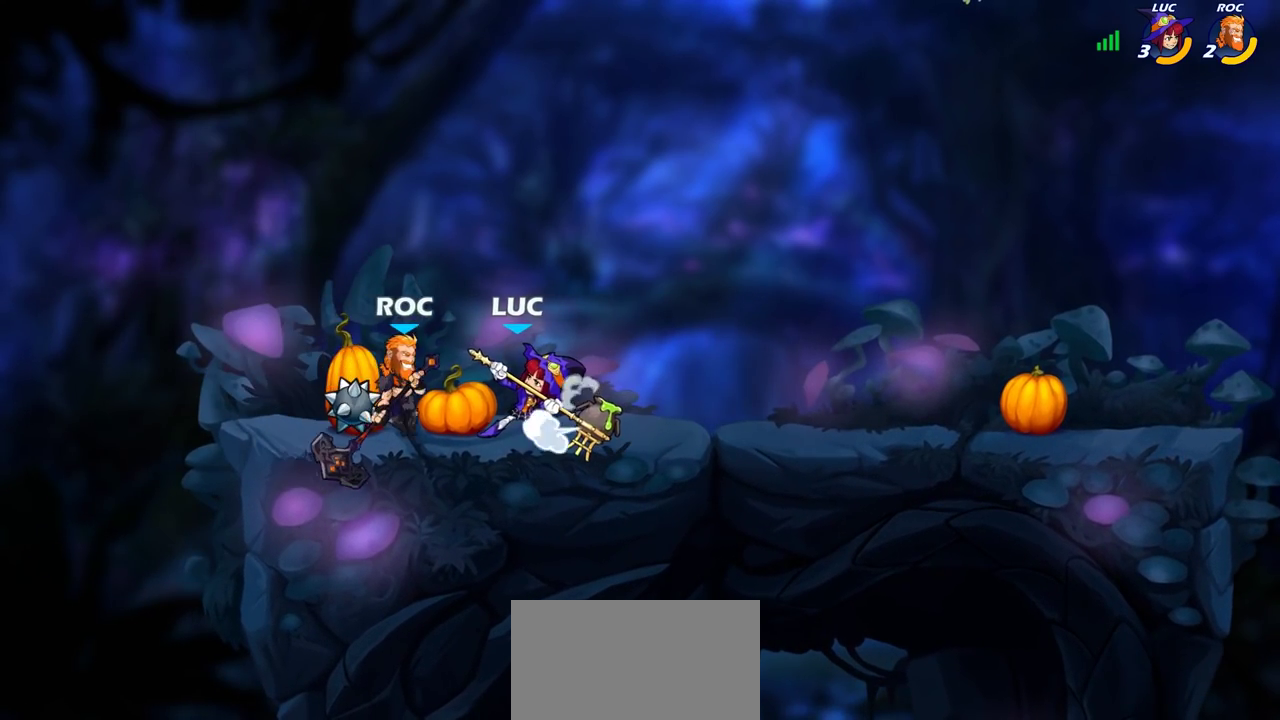
{"dt_ms": 600, "buttons": [], "left_stick": "center", "right_stick": "center", "events": [[17, "CIRCLE", "up"], [33, "left_stick", "left"], [100, "left_stick", "center"]]}
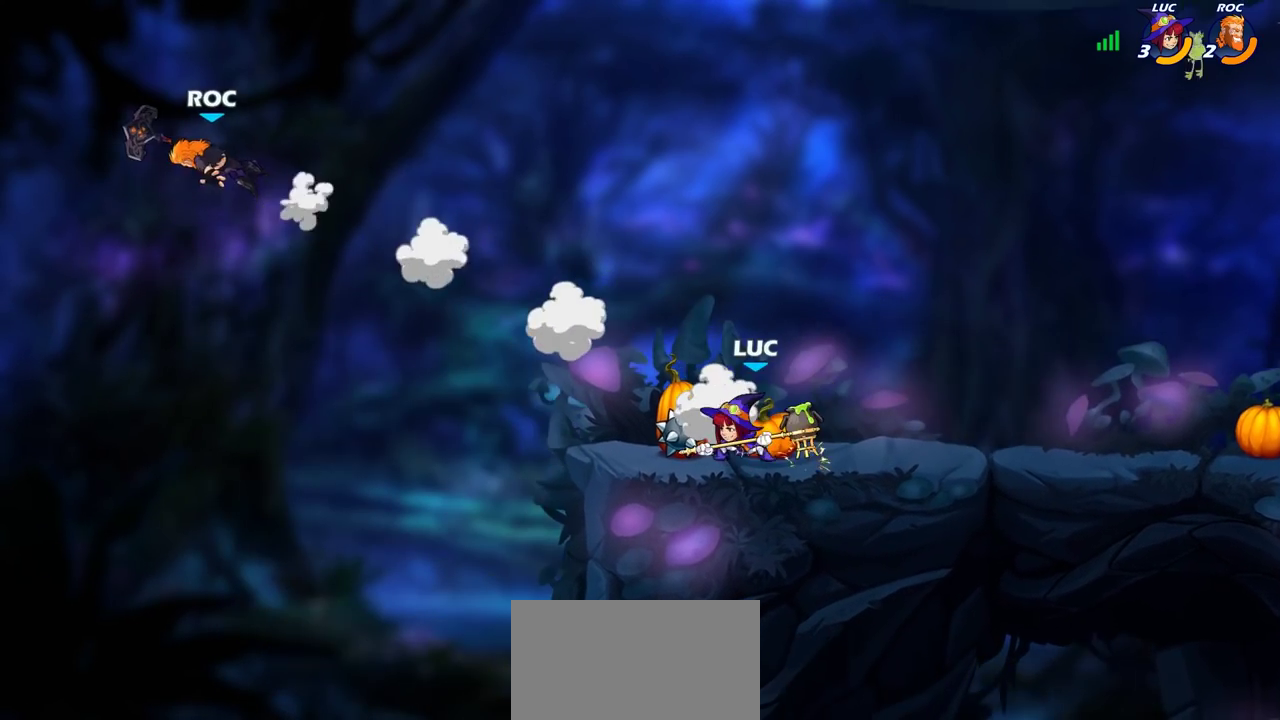
{"dt_ms": 400, "buttons": [], "left_stick": "up-left", "right_stick": "center", "events": [[350, "left_stick", "up-left"]]}
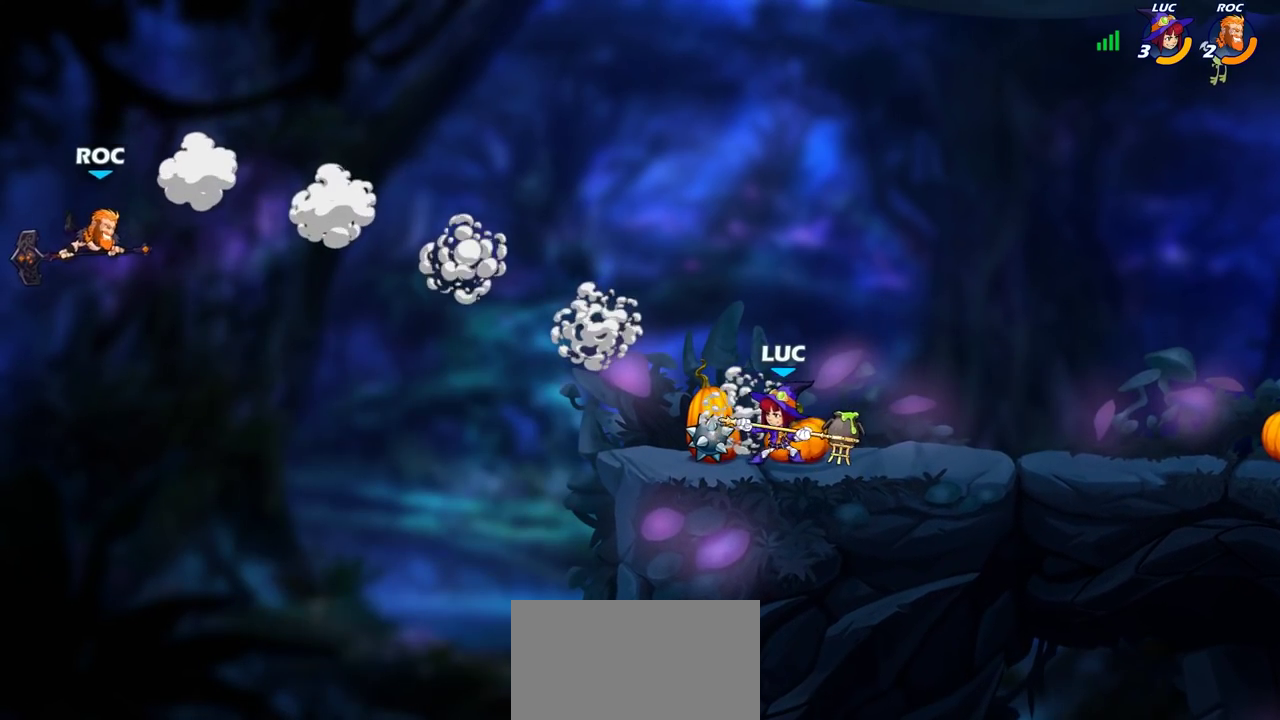
{"dt_ms": 600, "buttons": ["CIRCLE", "R2"], "left_stick": "left", "right_stick": "center", "events": [[33, "CROSS", "down"], [33, "left_stick", "left"], [133, "CROSS", "up"], [233, "CROSS", "down"], [367, "CROSS", "up"], [367, "left_stick", "right"], [417, "left_stick", "center"], [500, "R2", "down"], [533, "left_stick", "left"], [583, "CIRCLE", "down"]]}
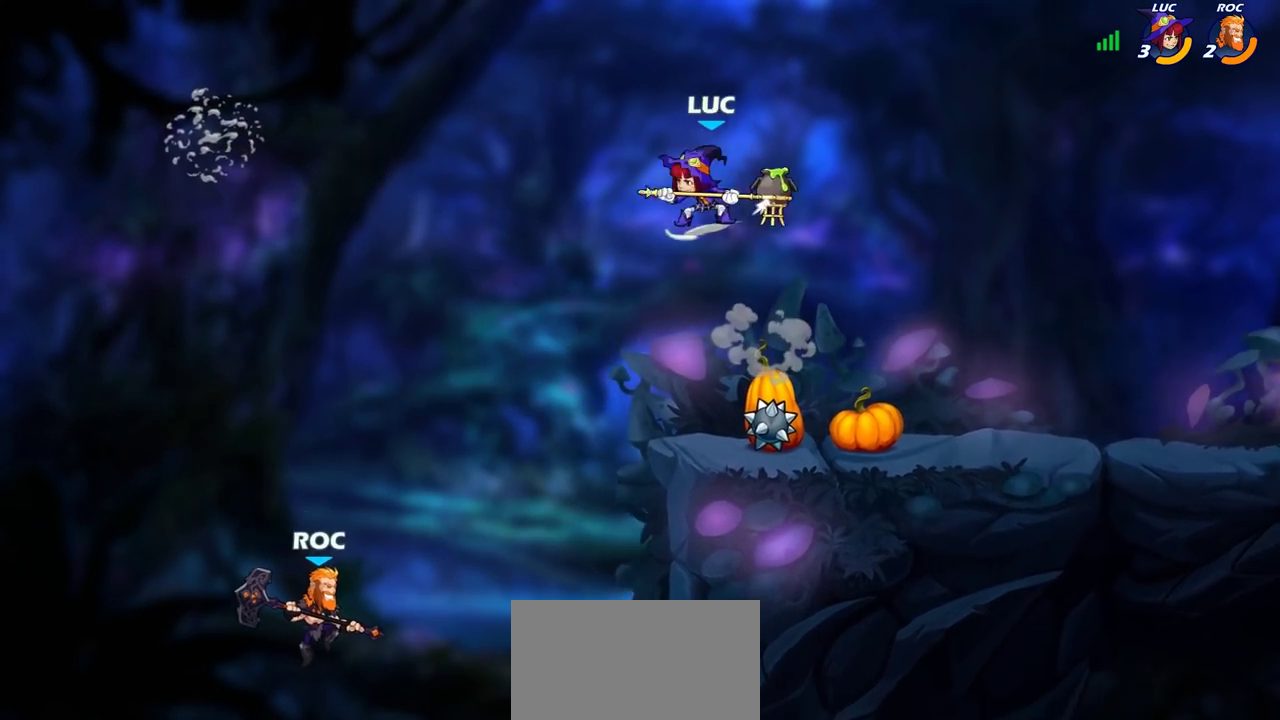
{"dt_ms": 400, "buttons": ["CIRCLE"], "left_stick": "center", "right_stick": "center", "events": [[33, "R2", "up"], [267, "left_stick", "center"]]}
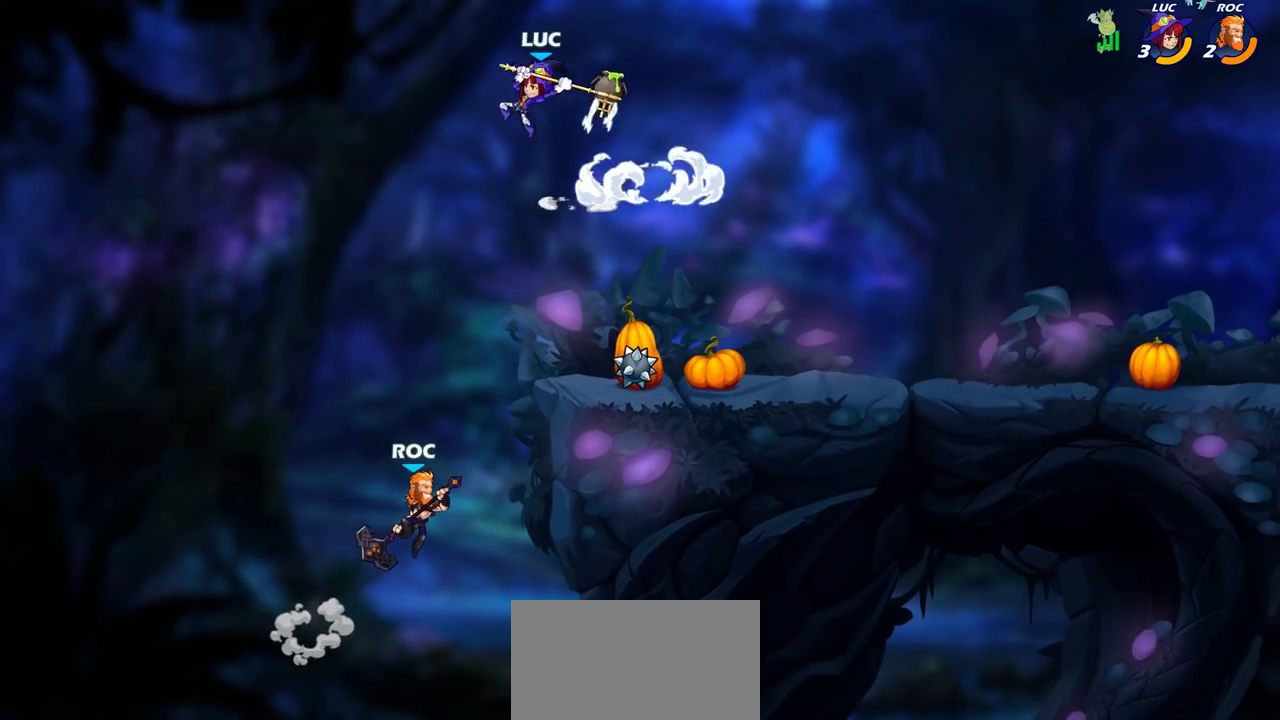
{"dt_ms": 500, "buttons": [], "left_stick": "left", "right_stick": "center", "events": [[333, "CIRCLE", "up"], [383, "left_stick", "left"]]}